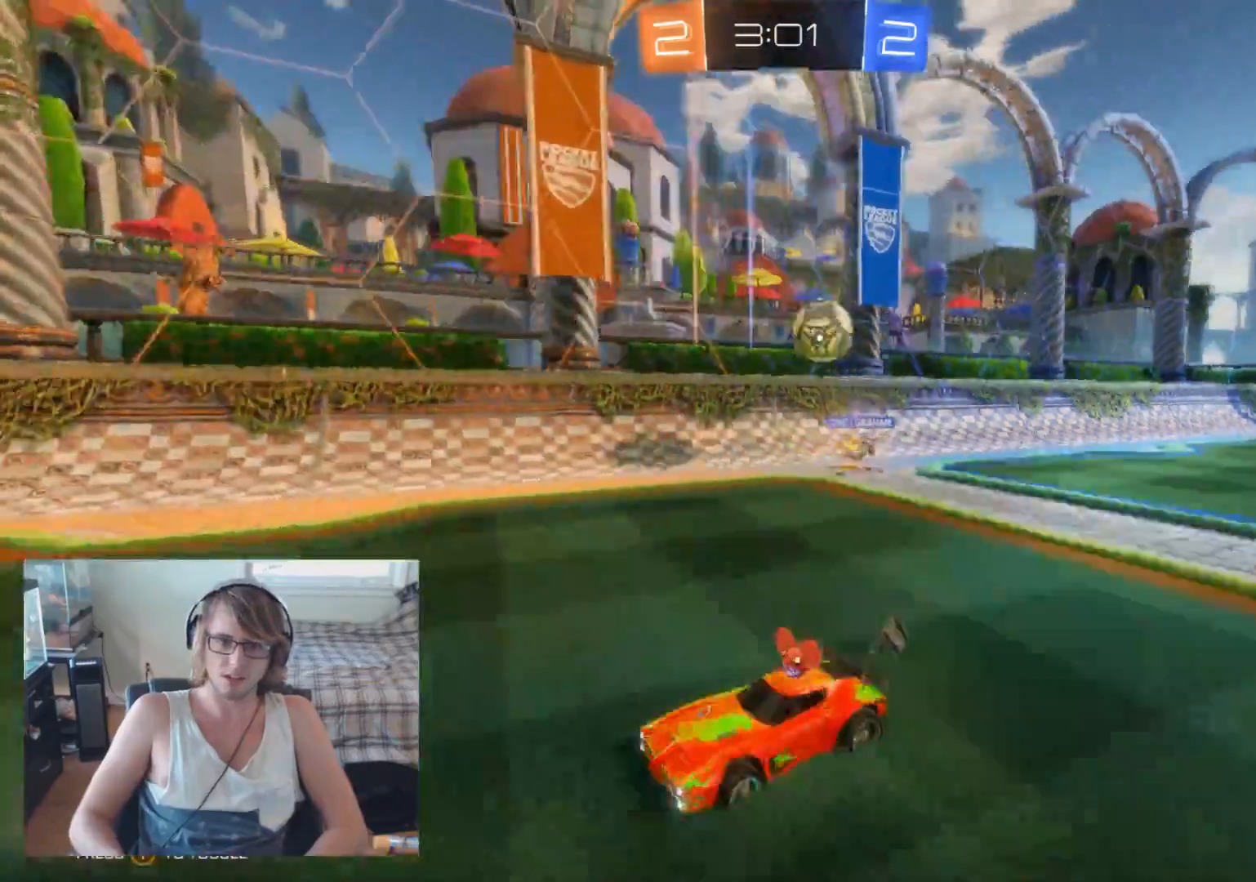
Gameplay with a controller (Xbox layout); each line is a JSON object with the inputs held at the frame after it. "events" lists button and stick changes between this image and that frame as [ms after this image, input, new state], when the widget could be followed in between.
{"buttons": ["R2"], "left_stick": "right", "right_stick": "center", "events": [[67, "left_stick", "left"], [200, "Y", "down"], [233, "left_stick", "center"], [333, "Y", "up"], [367, "left_stick", "right"]]}
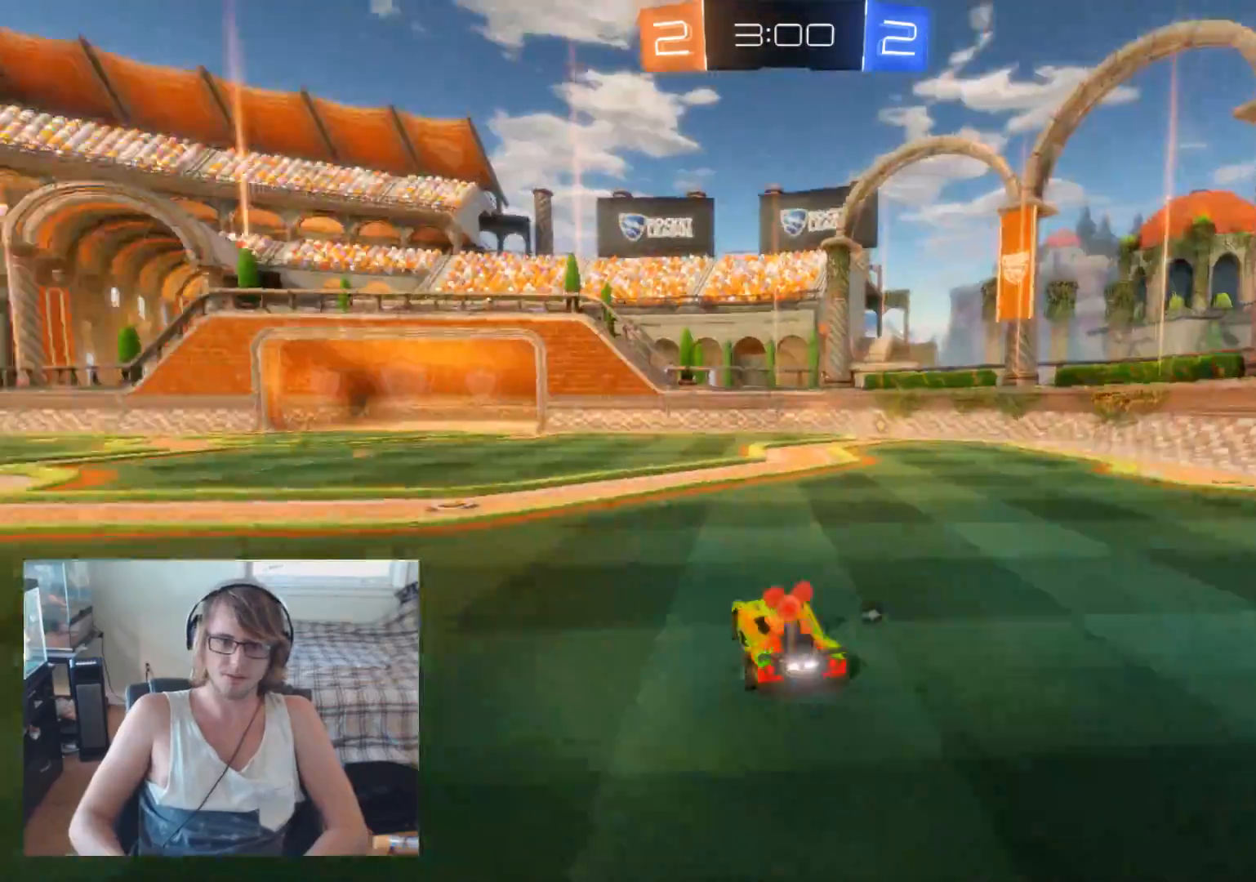
{"buttons": ["B", "R2"], "left_stick": "center", "right_stick": "center", "events": [[133, "B", "down"], [233, "left_stick", "center"]]}
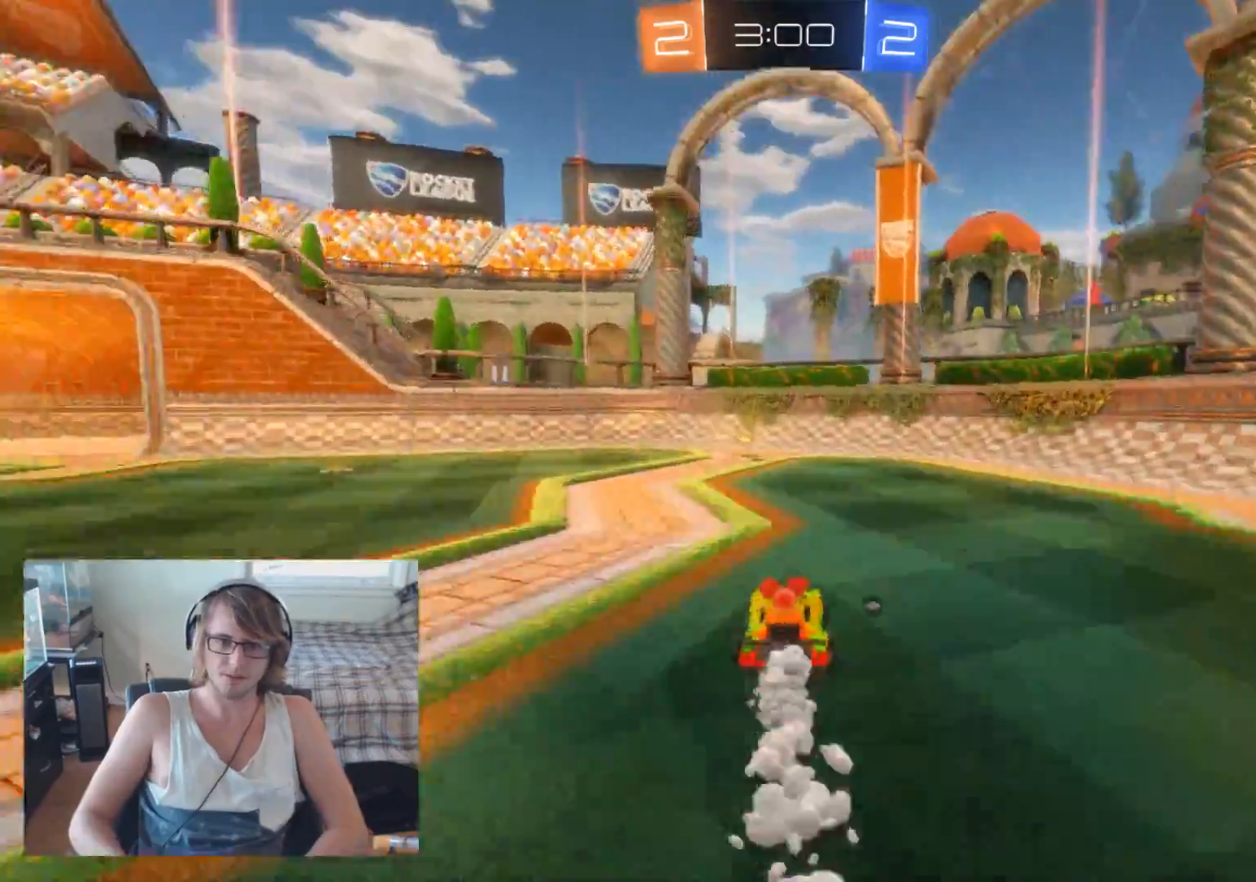
{"buttons": ["R2"], "left_stick": "left", "right_stick": "center", "events": [[167, "left_stick", "left"], [200, "B", "up"], [200, "Y", "down"], [300, "Y", "up"], [333, "left_stick", "center"], [400, "left_stick", "left"]]}
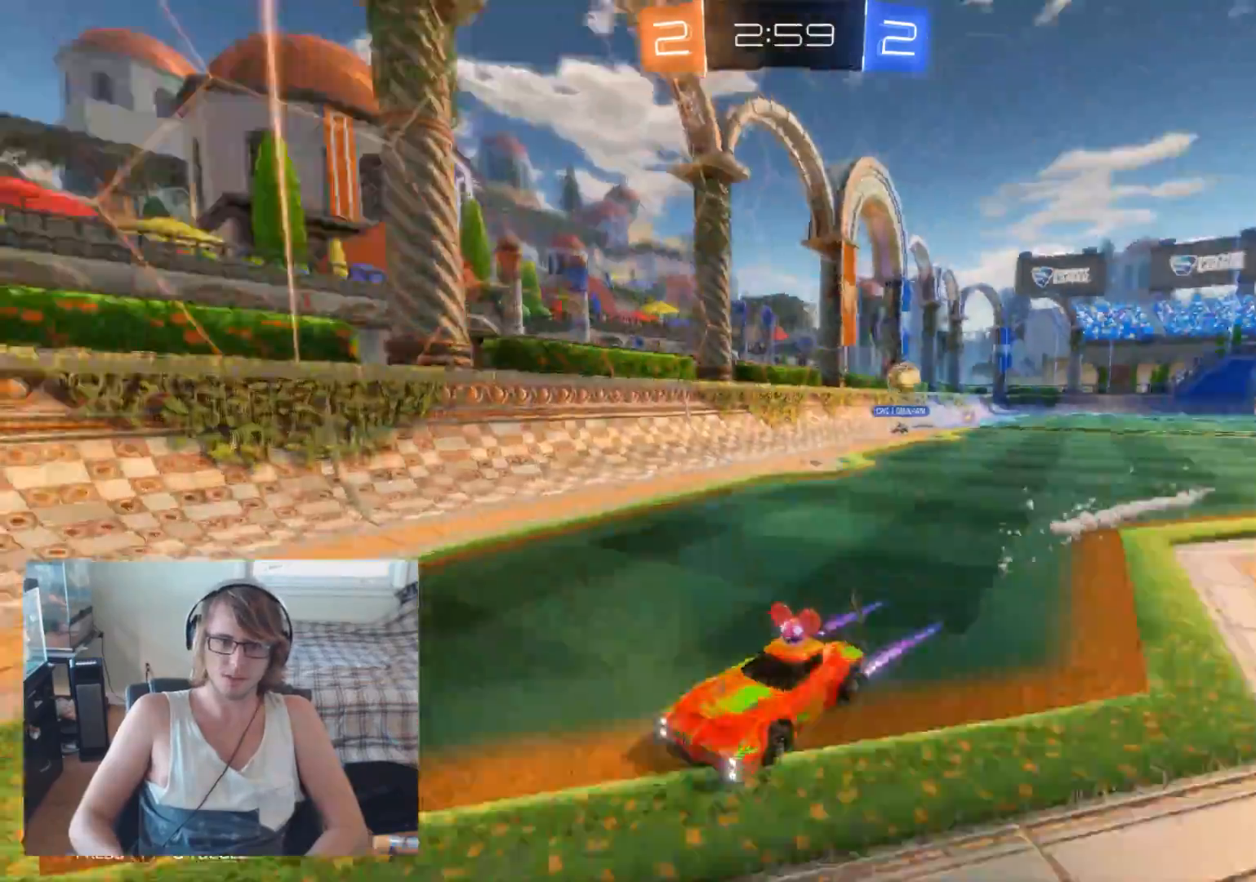
{"buttons": ["X"], "left_stick": "left", "right_stick": "center", "events": [[33, "left_stick", "center"], [133, "left_stick", "left"], [433, "R2", "up"], [467, "X", "down"]]}
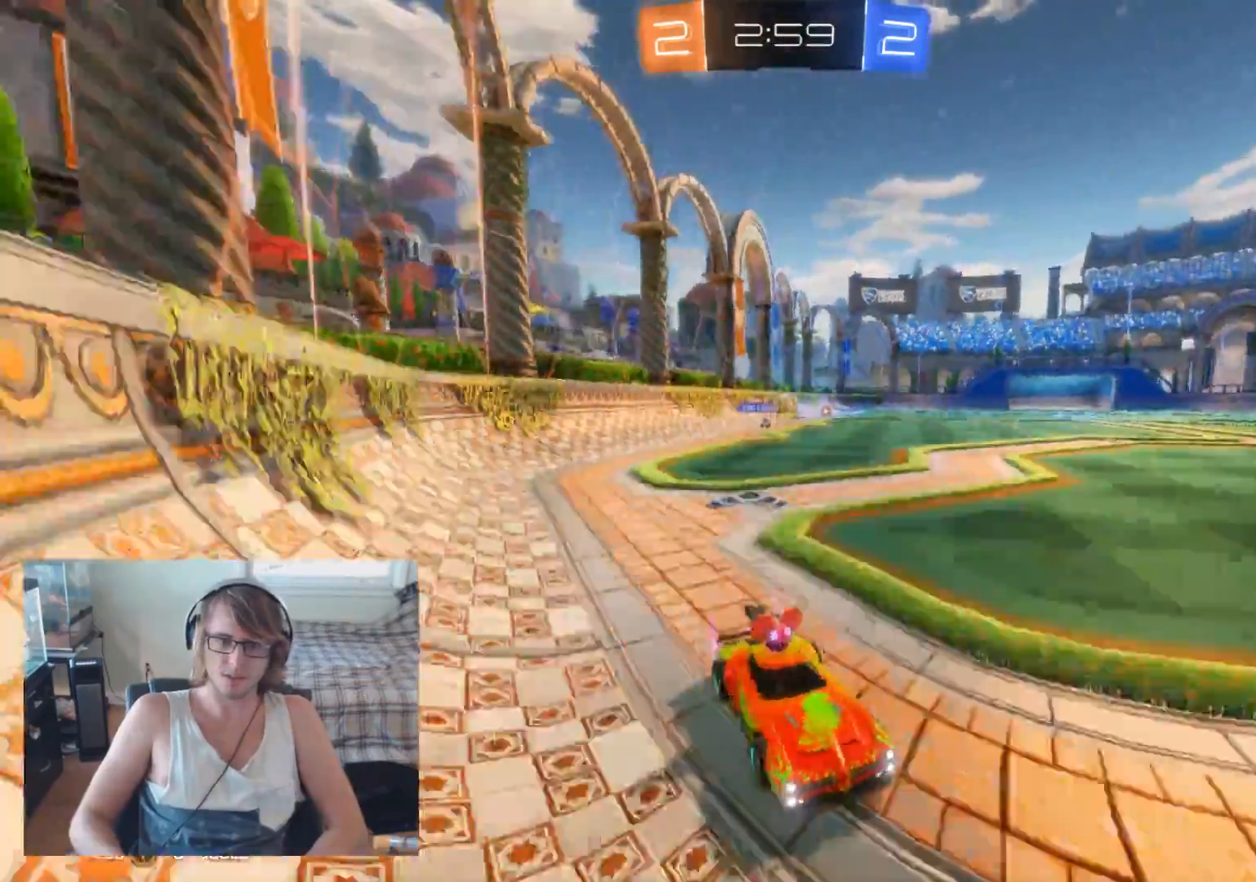
{"buttons": ["L2"], "left_stick": "left", "right_stick": "center", "events": [[233, "X", "up"], [400, "L2", "down"]]}
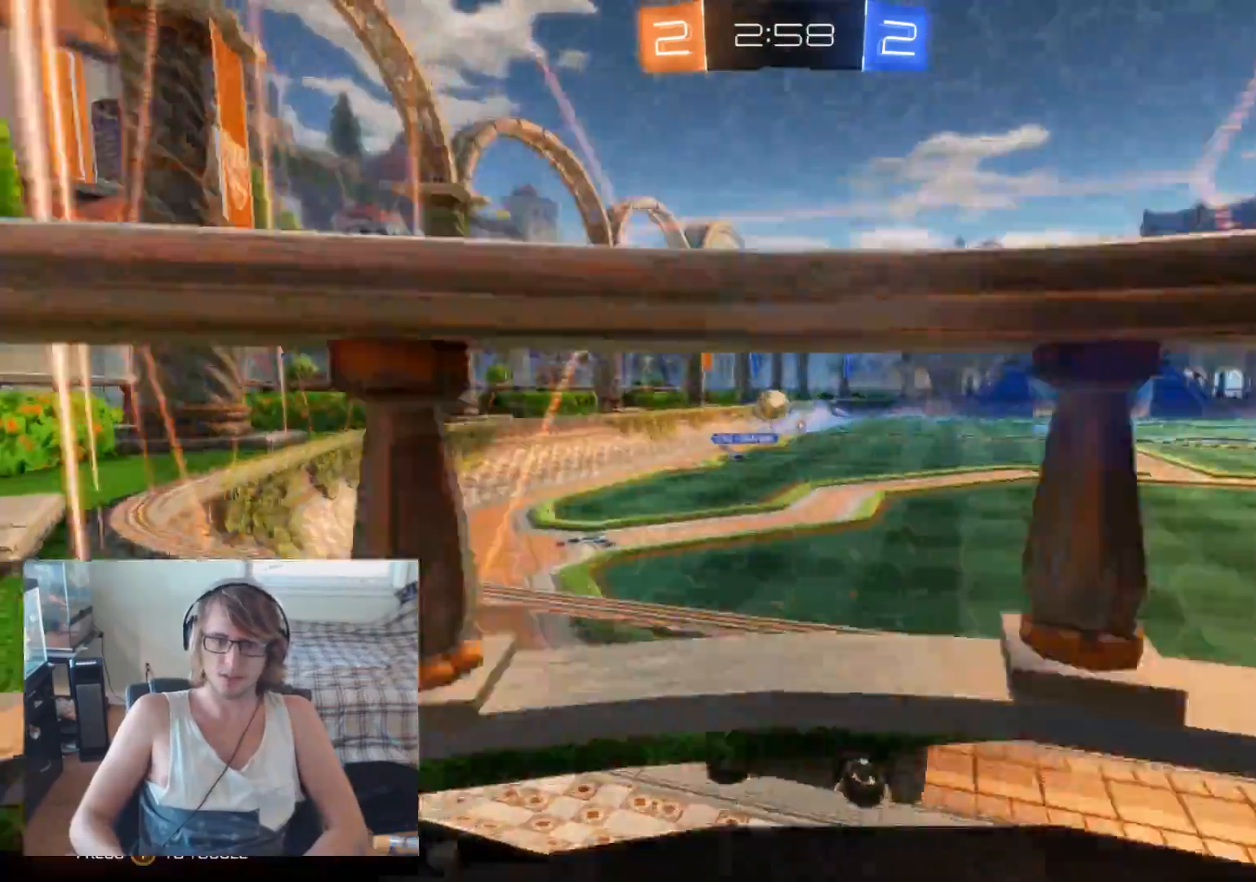
{"buttons": [], "left_stick": "center", "right_stick": "center", "events": [[67, "L2", "up"], [67, "left_stick", "center"], [133, "R2", "down"], [200, "left_stick", "left"], [367, "left_stick", "center"], [500, "R2", "up"]]}
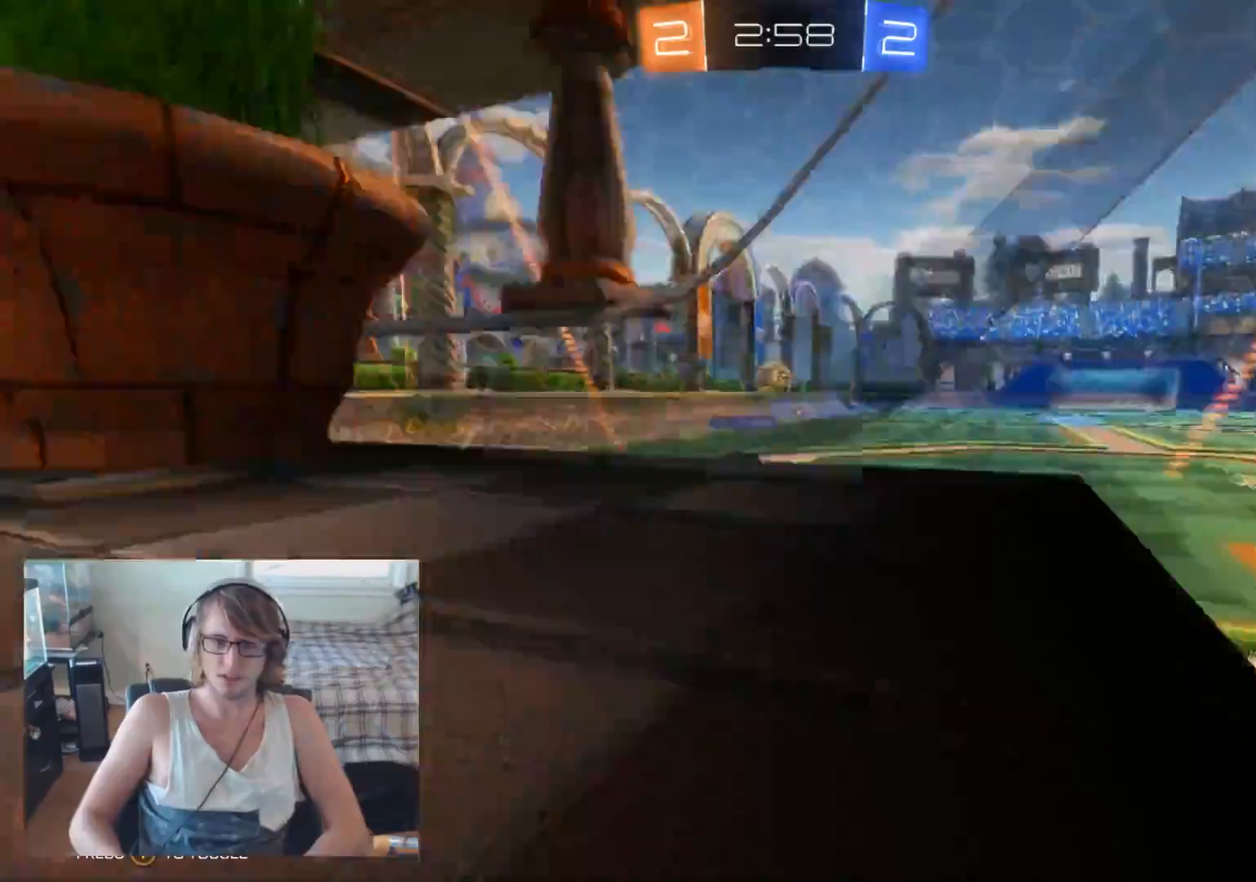
{"buttons": [], "left_stick": "right", "right_stick": "center", "events": [[67, "left_stick", "left"], [233, "L2", "down"], [233, "left_stick", "center"], [367, "L2", "up"], [400, "left_stick", "right"]]}
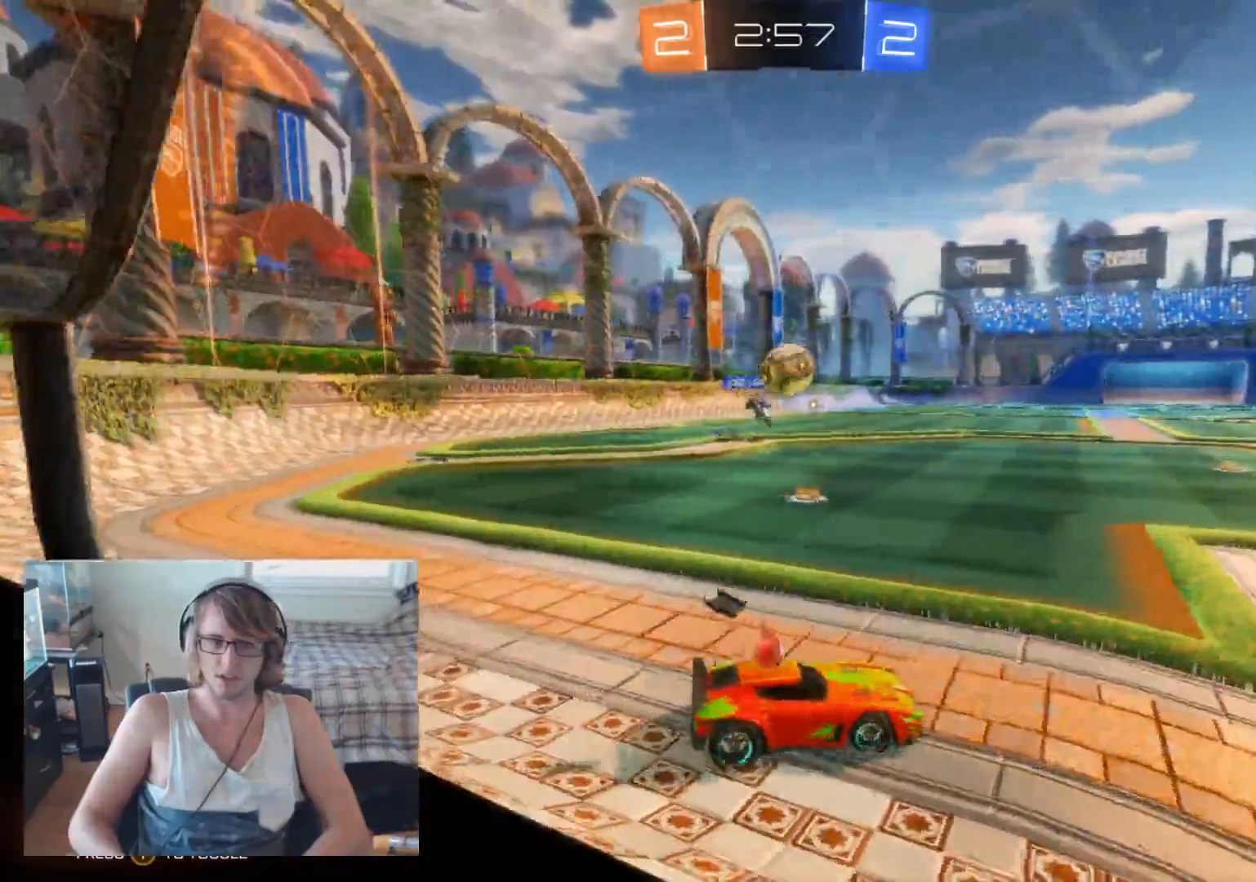
{"buttons": ["A", "B", "R2"], "left_stick": "down-right", "right_stick": "center", "events": [[67, "left_stick", "center"], [200, "R2", "down"], [300, "B", "down"], [333, "B", "up"], [367, "A", "down"], [367, "left_stick", "down-right"], [500, "B", "down"]]}
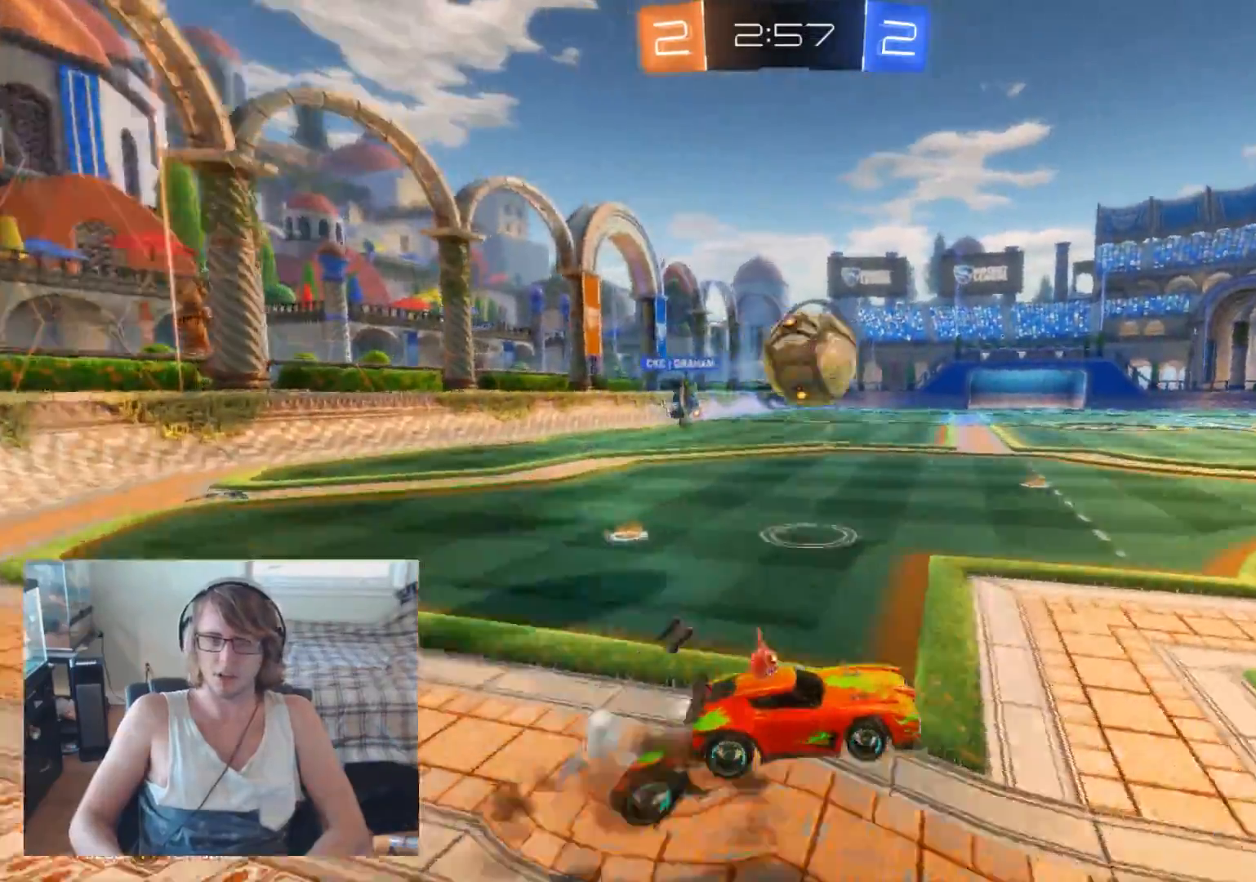
{"buttons": ["R2"], "left_stick": "up", "right_stick": "center", "events": [[33, "A", "up"], [100, "left_stick", "center"], [300, "left_stick", "up"], [333, "A", "down"], [333, "B", "up"], [500, "A", "up"]]}
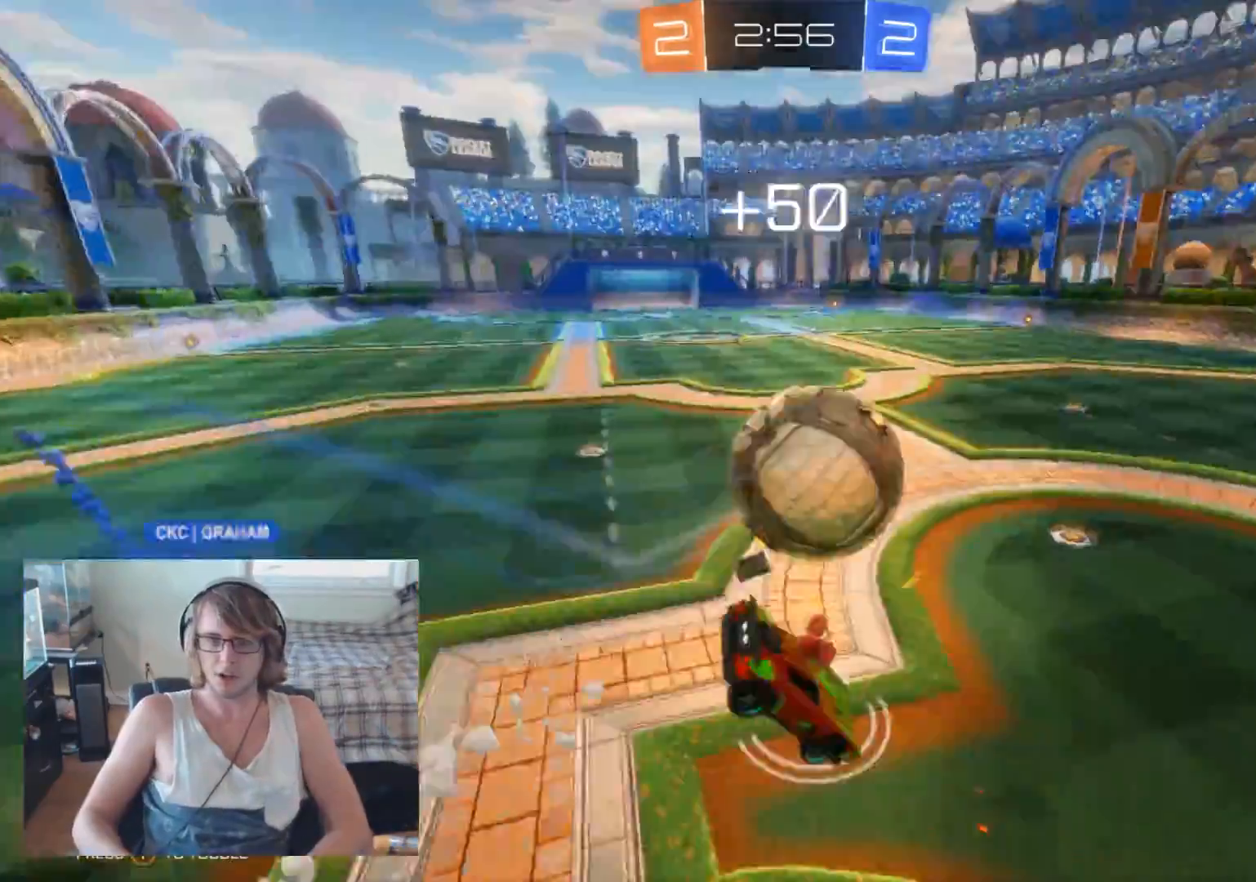
{"buttons": ["R2"], "left_stick": "up", "right_stick": "center", "events": []}
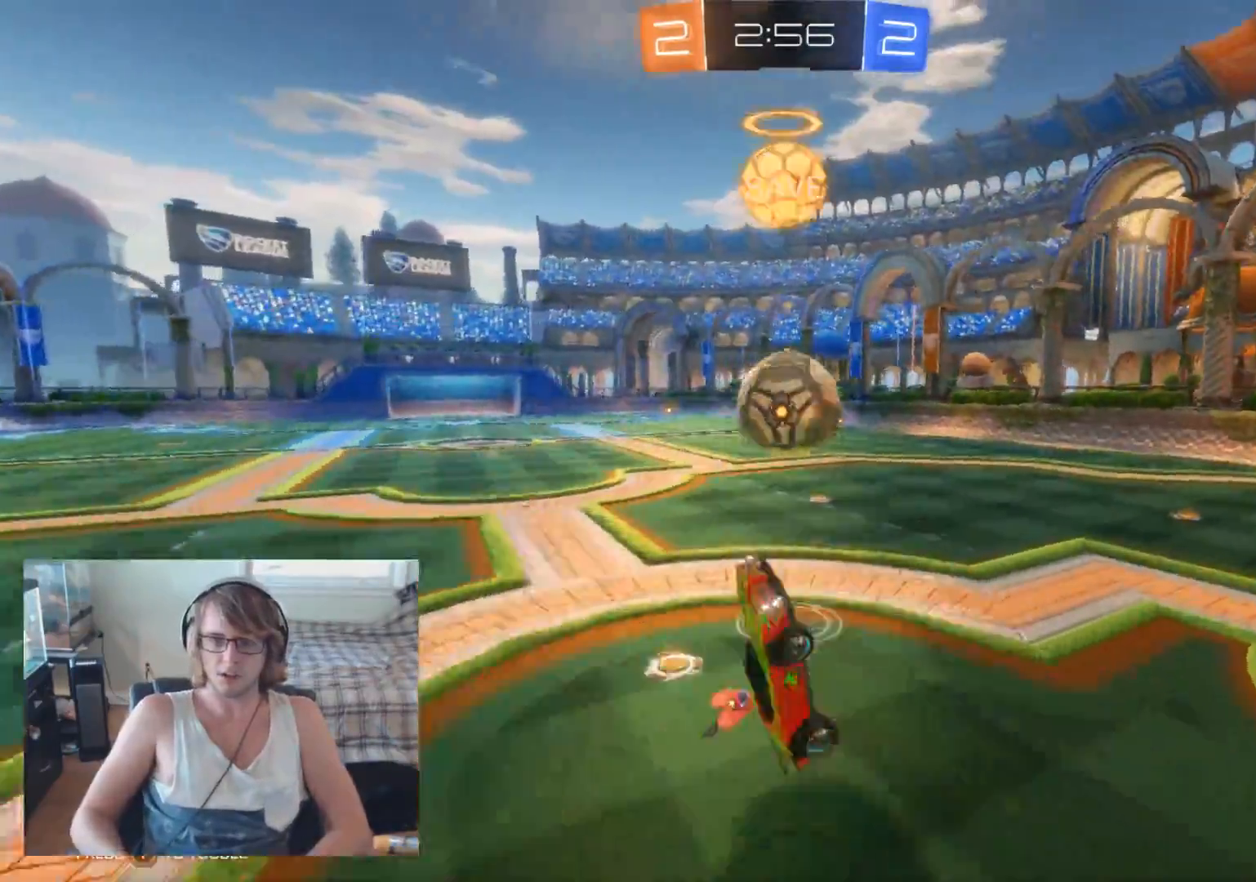
{"buttons": ["B", "R2"], "left_stick": "left", "right_stick": "center", "events": [[200, "left_stick", "center"], [433, "left_stick", "left"], [467, "B", "down"]]}
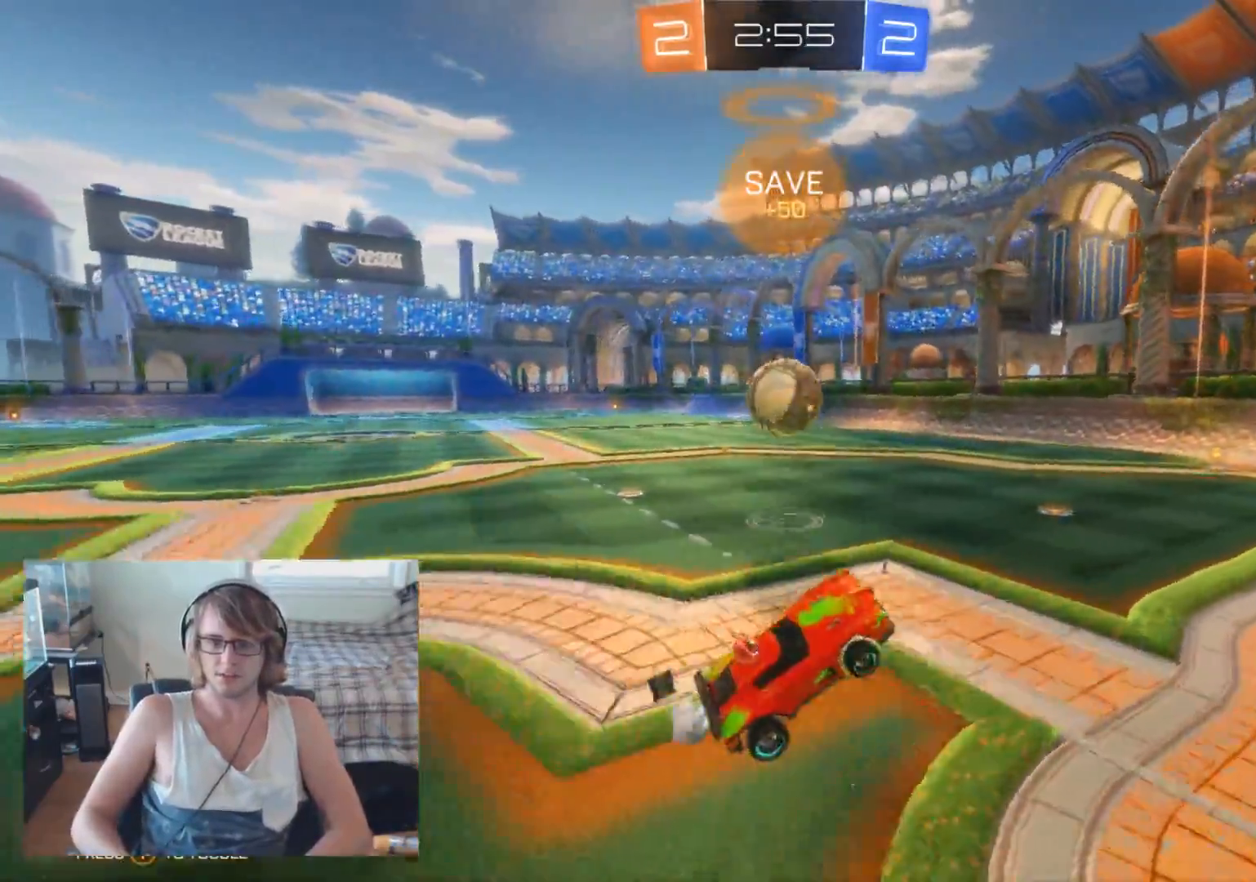
{"buttons": ["B", "R2"], "left_stick": "center", "right_stick": "center", "events": [[33, "left_stick", "center"]]}
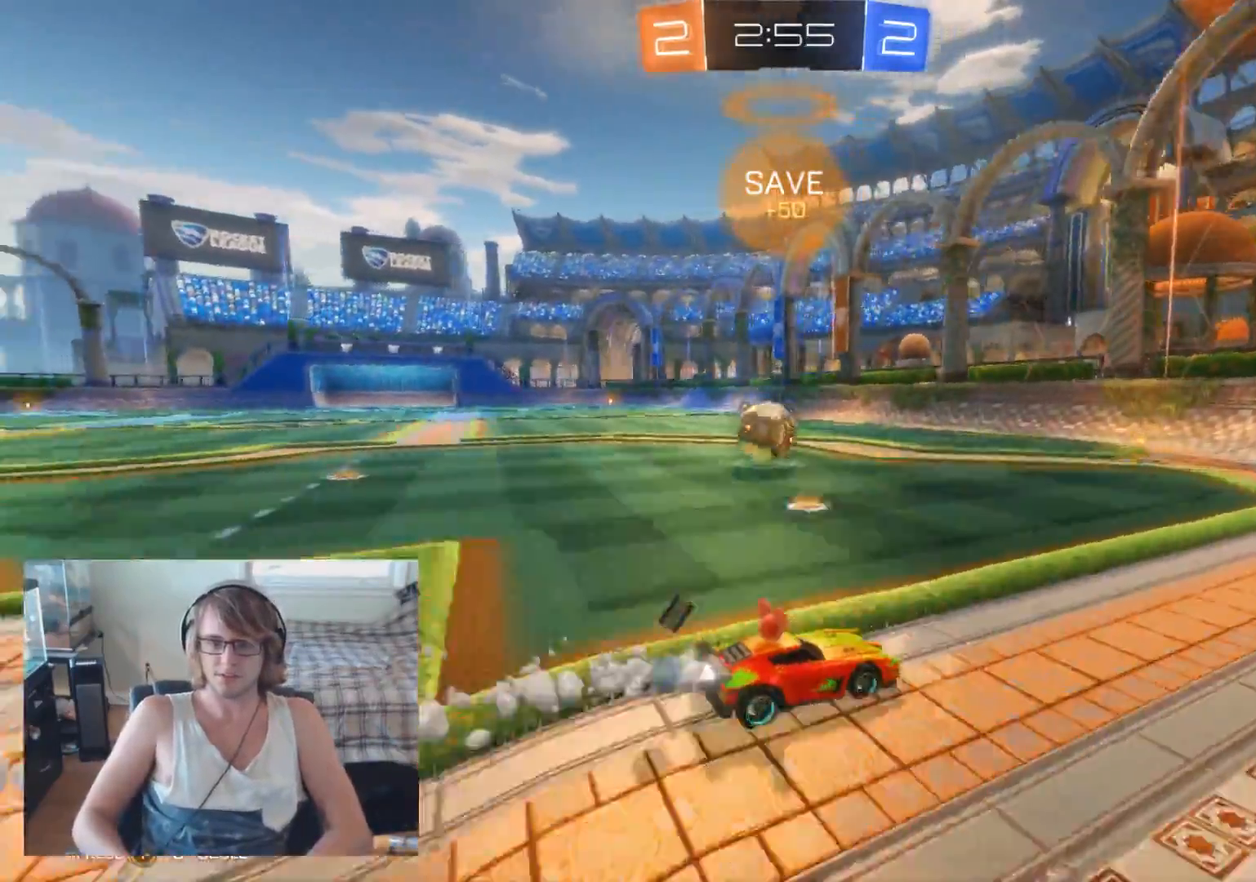
{"buttons": ["B", "R2"], "left_stick": "left", "right_stick": "center", "events": [[100, "left_stick", "left"], [200, "B", "up"], [233, "left_stick", "center"], [300, "left_stick", "left"], [467, "B", "down"]]}
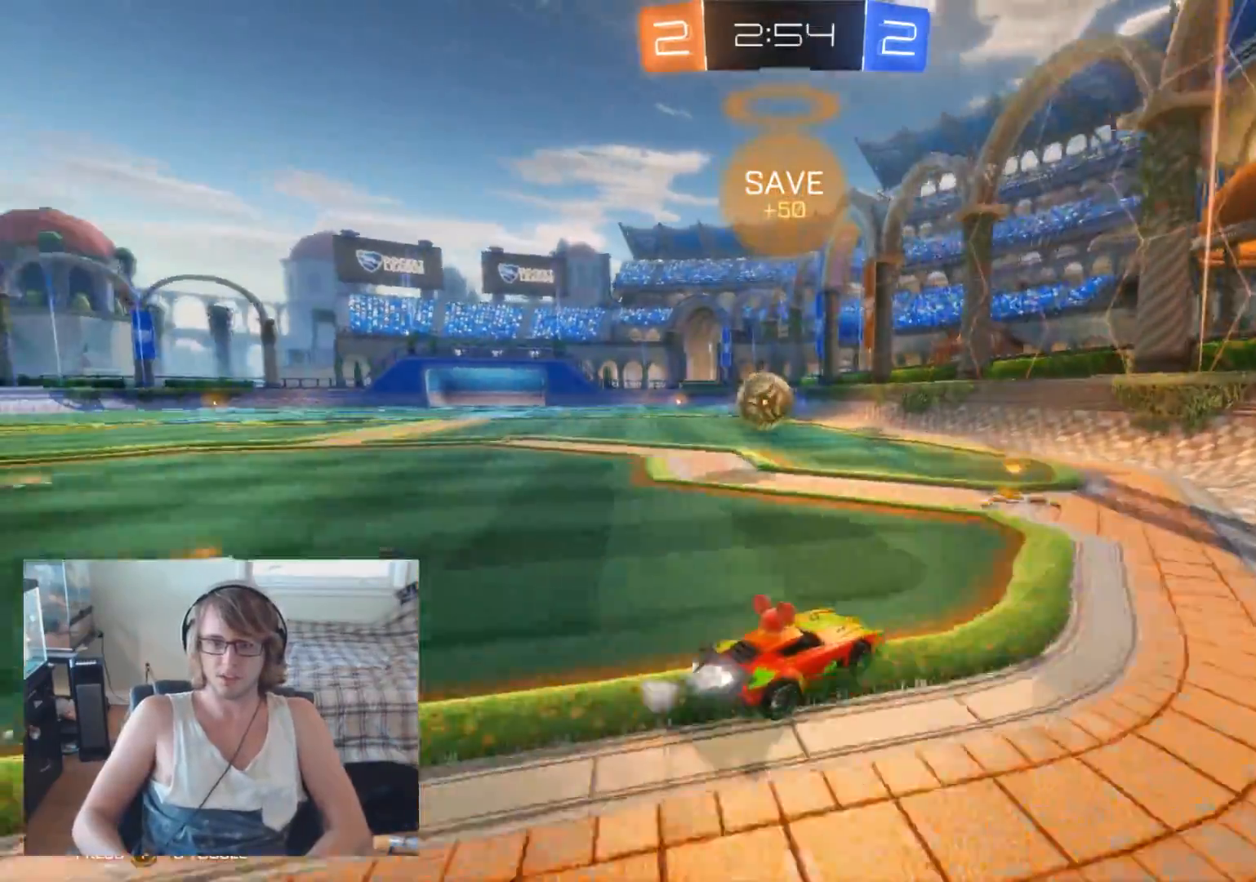
{"buttons": ["B", "R2"], "left_stick": "left", "right_stick": "center", "events": [[67, "left_stick", "center"], [467, "left_stick", "left"]]}
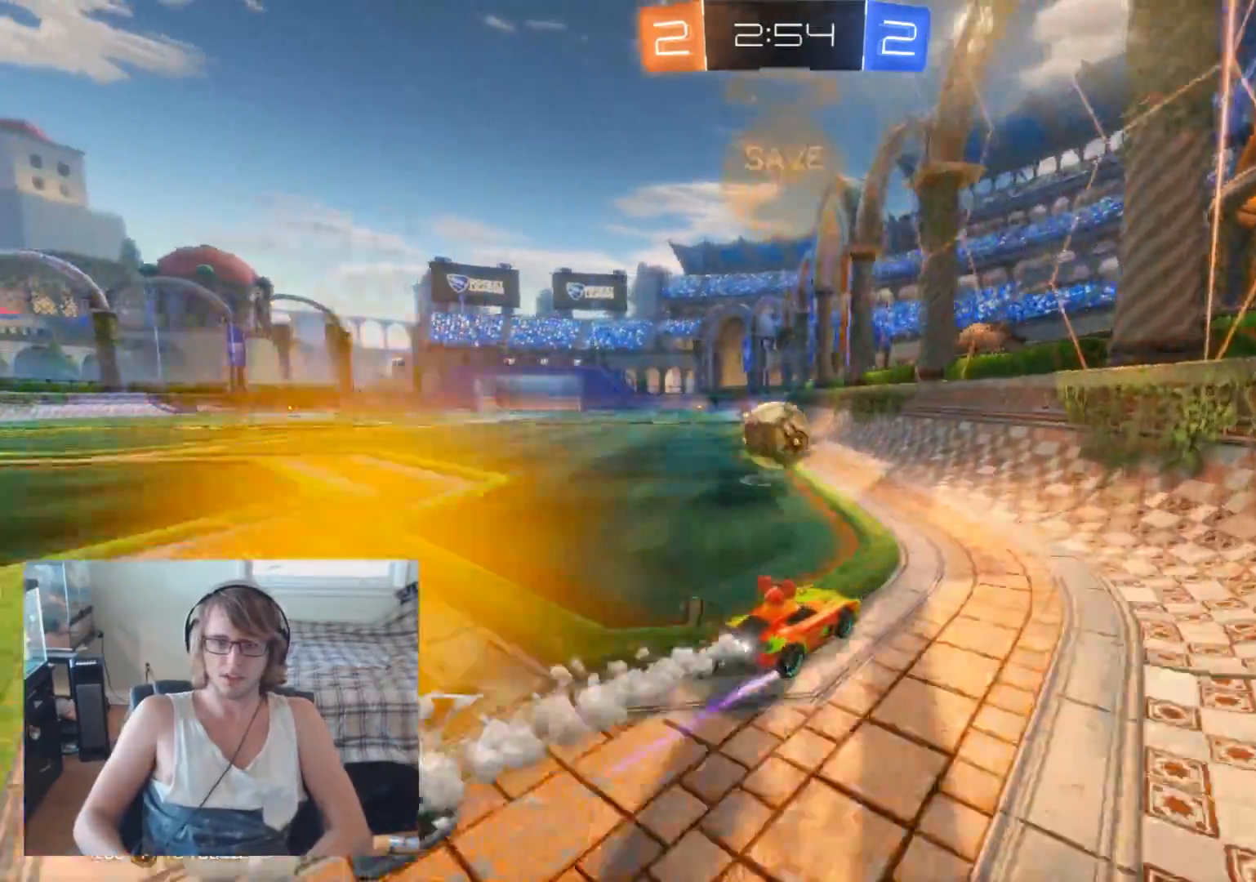
{"buttons": ["B", "R2"], "left_stick": "up-left", "right_stick": "center", "events": [[67, "left_stick", "center"], [333, "left_stick", "left"], [400, "left_stick", "up-left"]]}
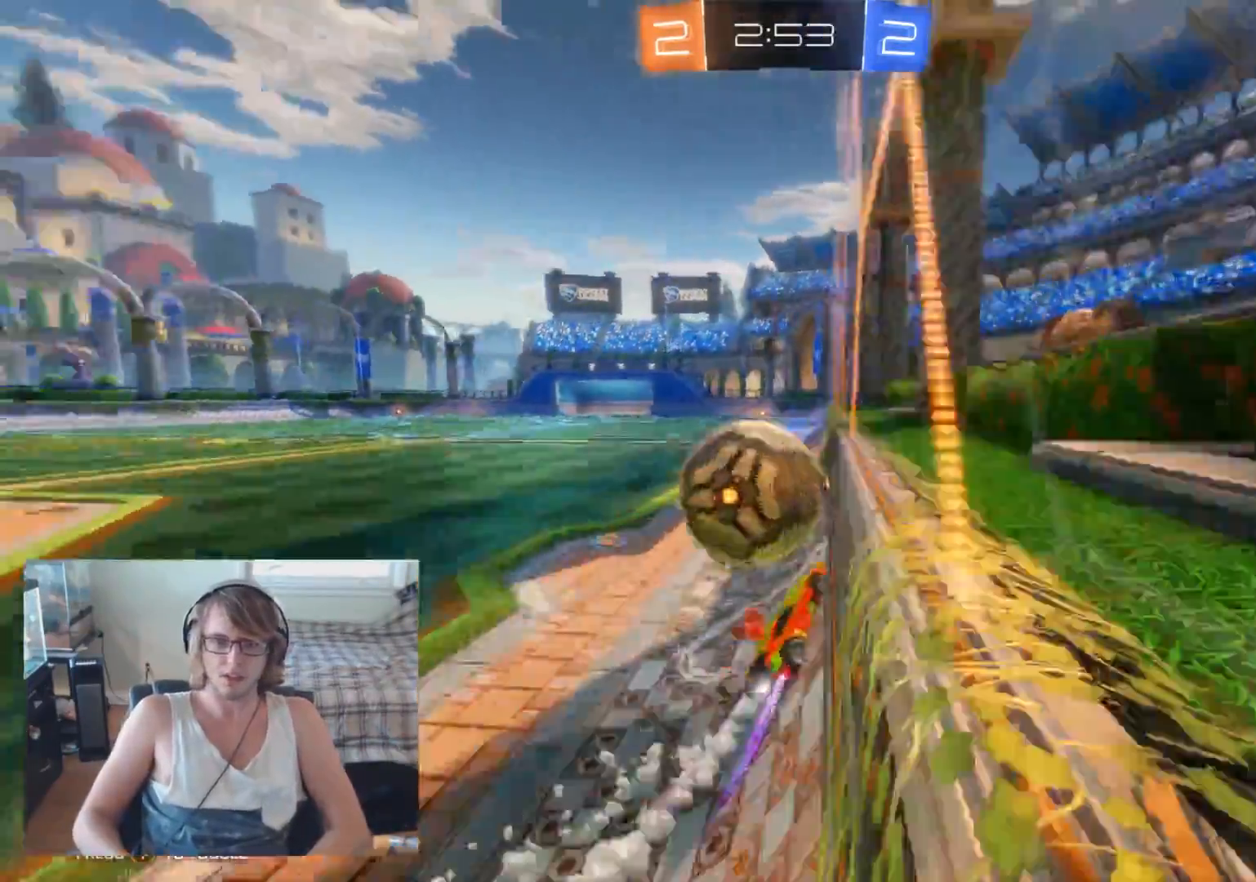
{"buttons": ["R2"], "left_stick": "left", "right_stick": "center", "events": [[33, "B", "up"], [167, "left_stick", "up"], [300, "left_stick", "center"], [467, "left_stick", "left"]]}
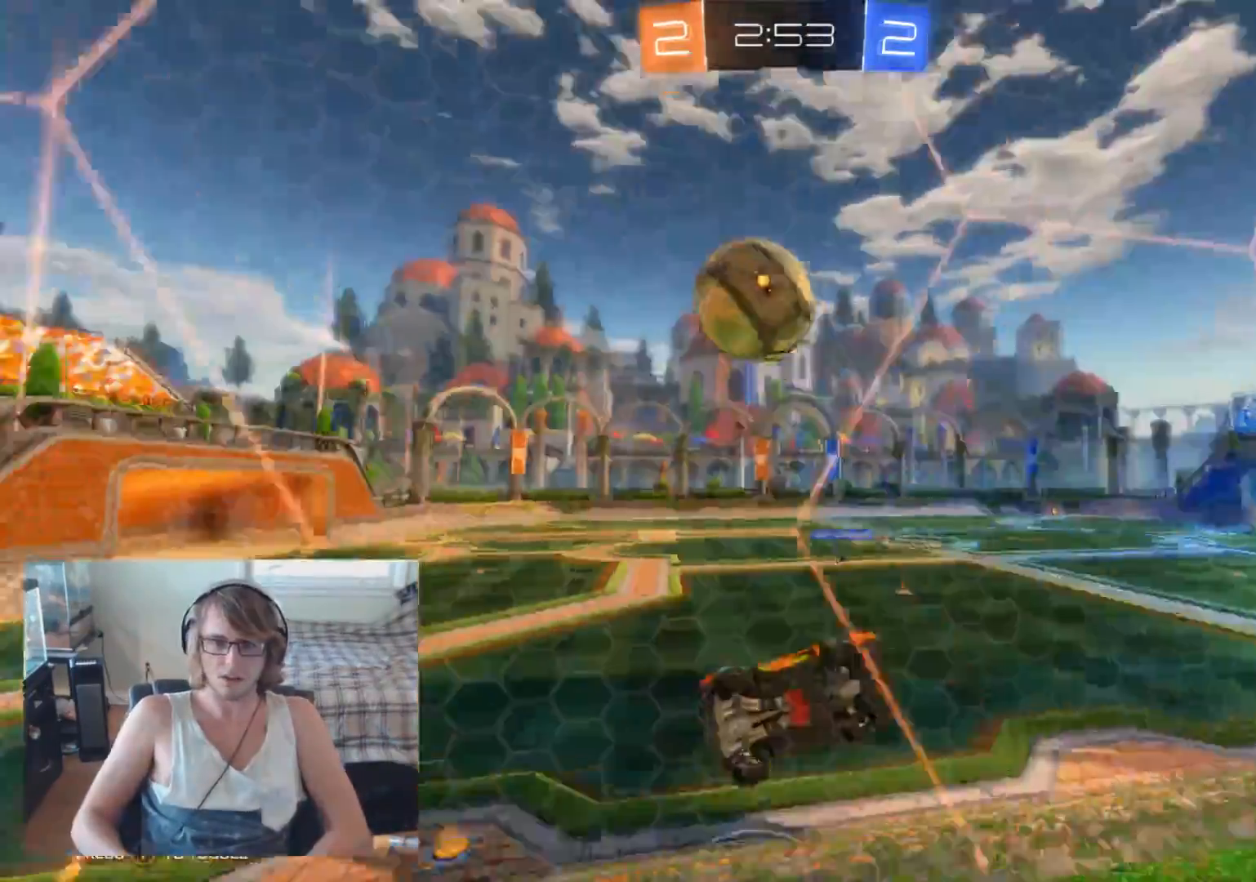
{"buttons": ["R2"], "left_stick": "left", "right_stick": "center", "events": [[167, "left_stick", "center"], [200, "Y", "down"], [267, "Y", "up"], [433, "left_stick", "left"]]}
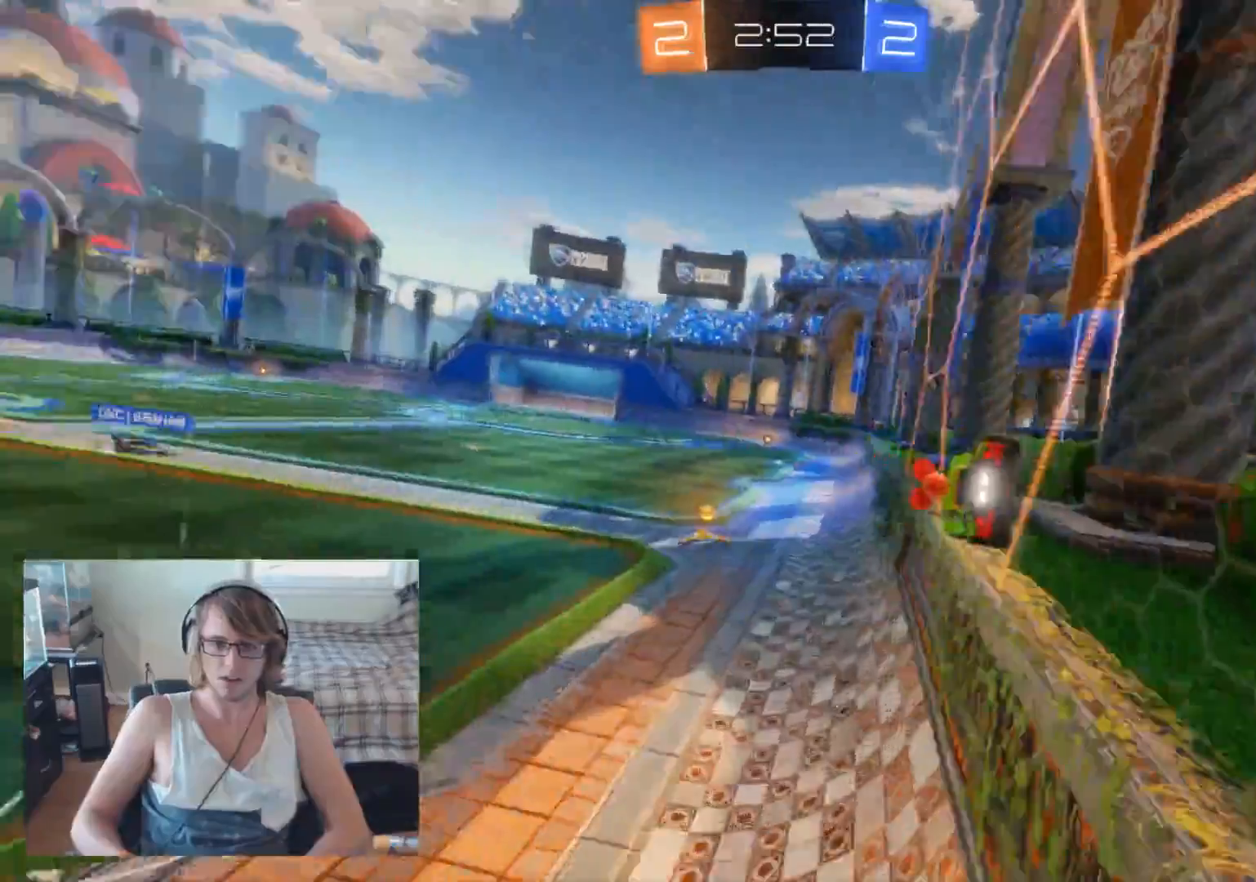
{"buttons": ["R2"], "left_stick": "left", "right_stick": "center", "events": [[233, "left_stick", "center"], [400, "left_stick", "left"]]}
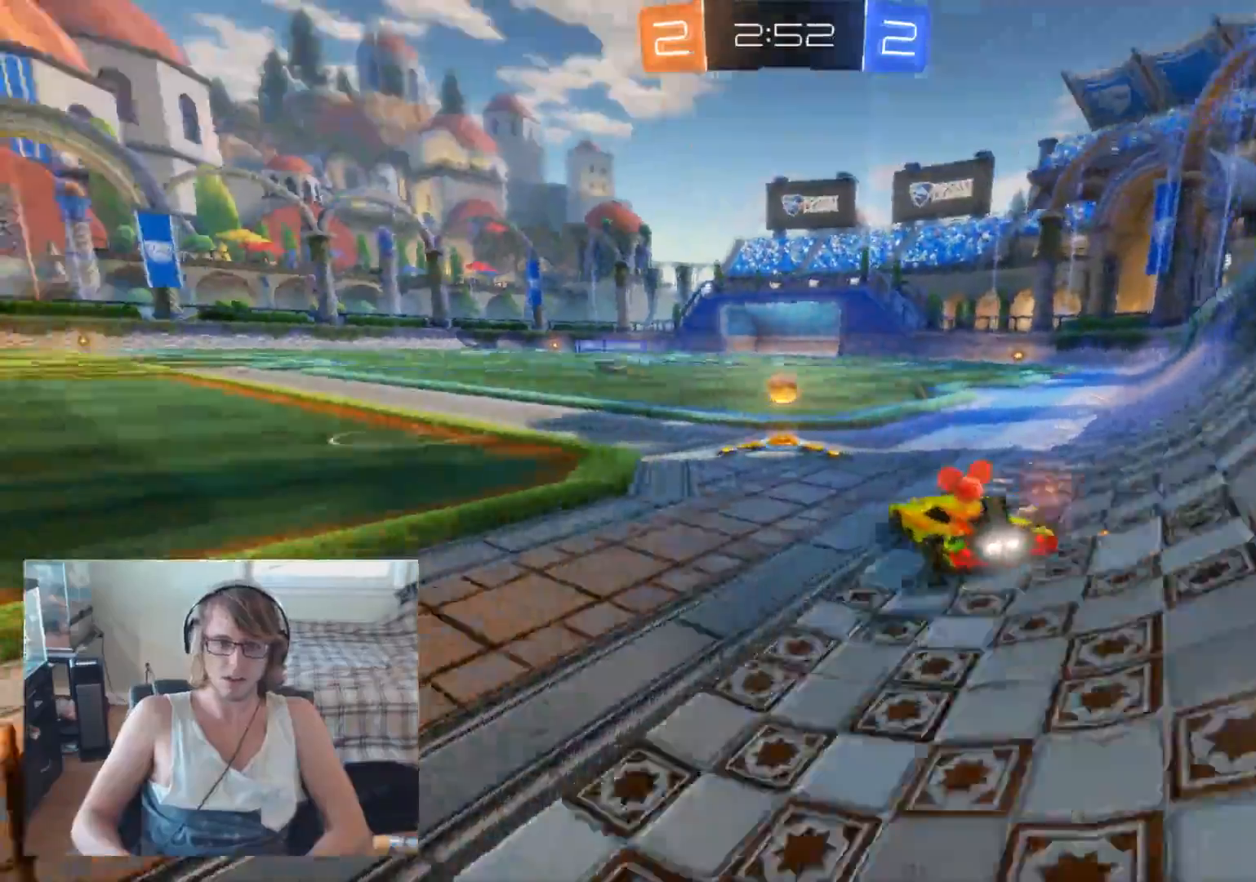
{"buttons": ["R2"], "left_stick": "right", "right_stick": "center", "events": [[267, "left_stick", "center"], [367, "Y", "down"], [367, "left_stick", "right"], [467, "Y", "up"]]}
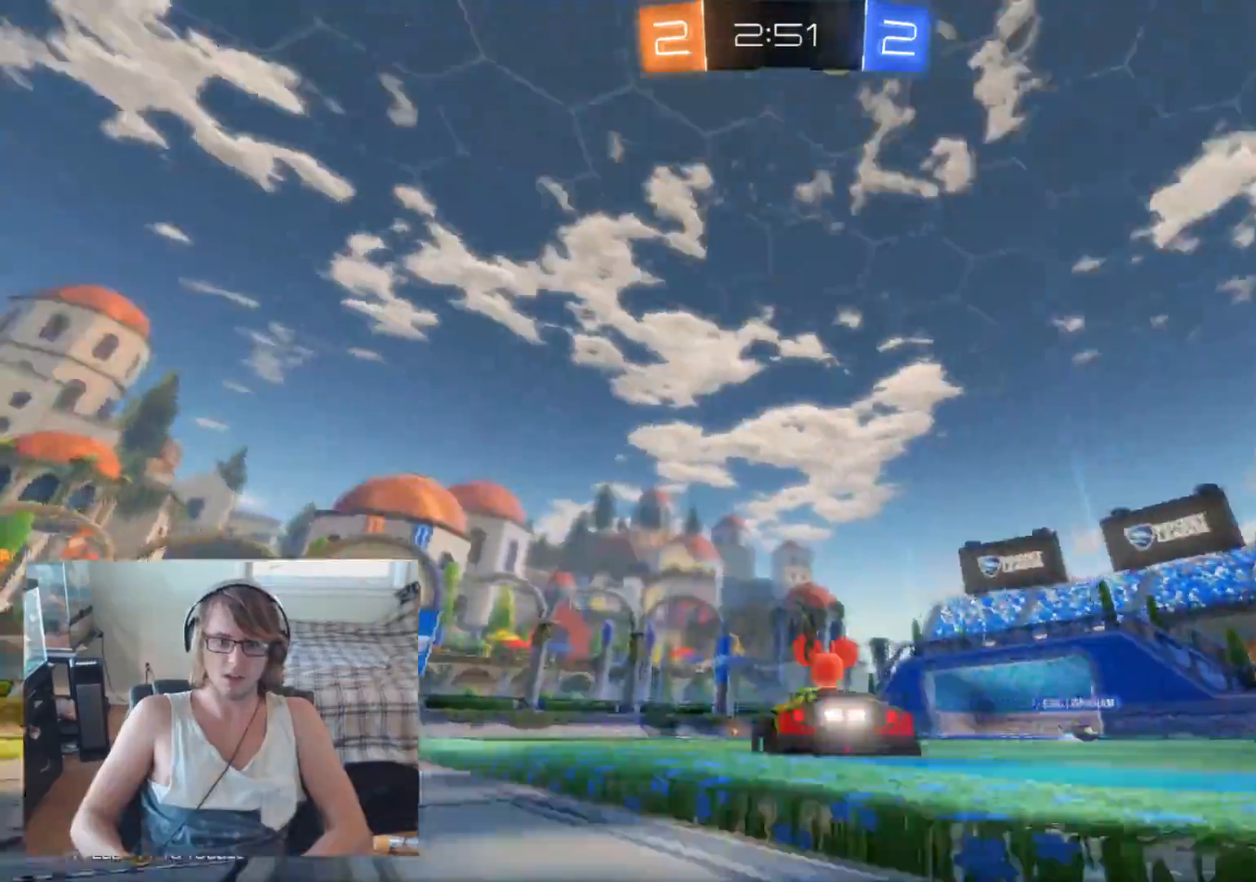
{"buttons": ["L2"], "left_stick": "center", "right_stick": "center", "events": [[33, "R2", "up"], [33, "left_stick", "center"], [67, "L2", "down"]]}
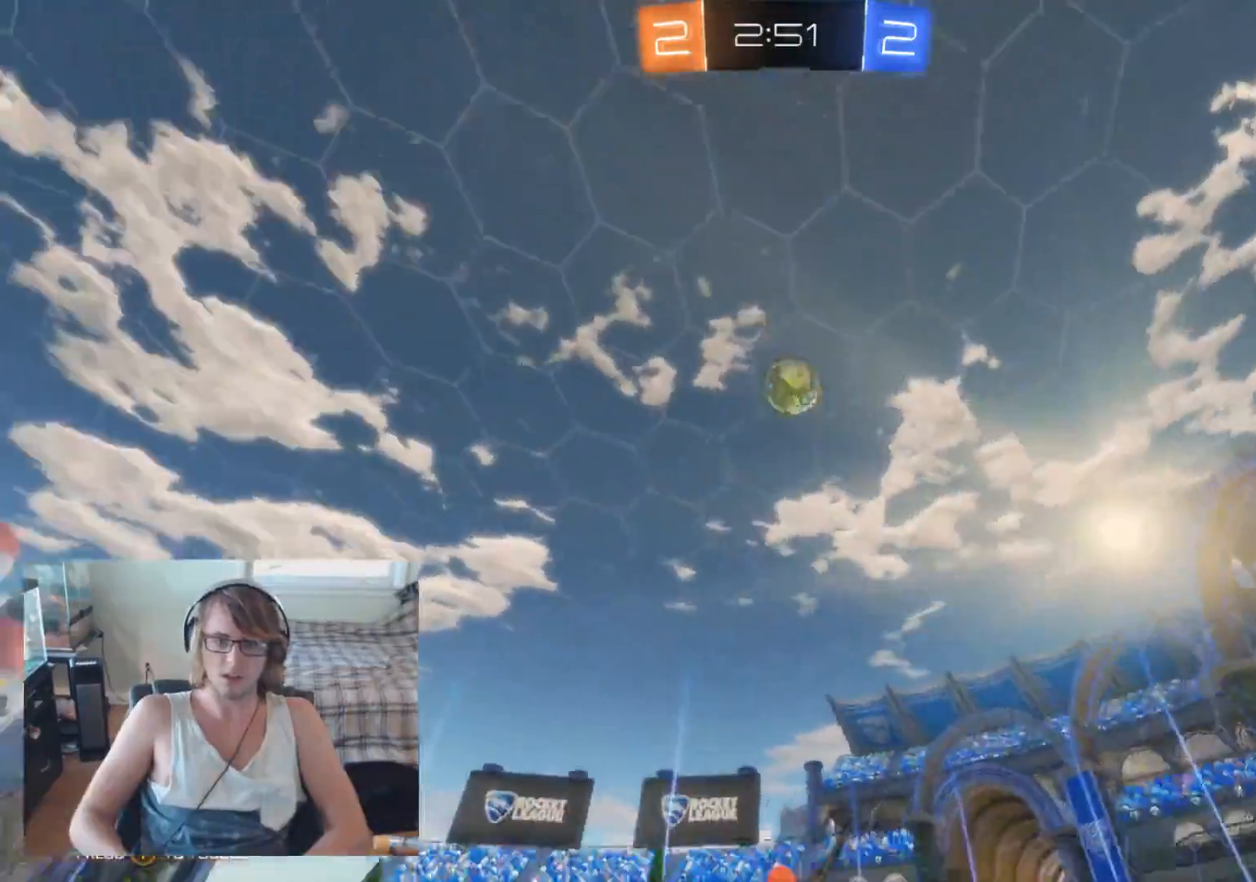
{"buttons": ["R2"], "left_stick": "left", "right_stick": "center", "events": [[200, "L2", "up"], [300, "R2", "down"], [500, "left_stick", "left"]]}
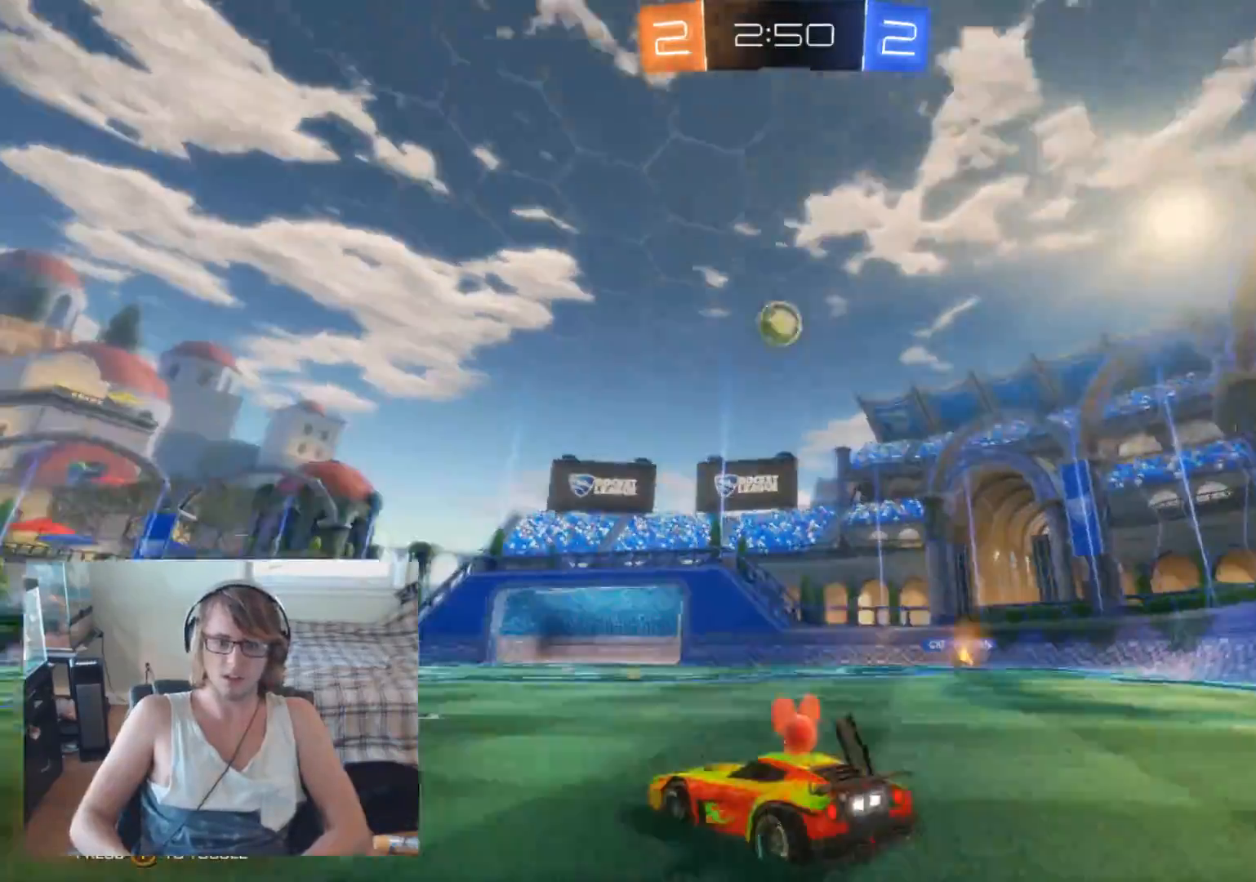
{"buttons": ["R2"], "left_stick": "center", "right_stick": "center", "events": [[133, "left_stick", "center"]]}
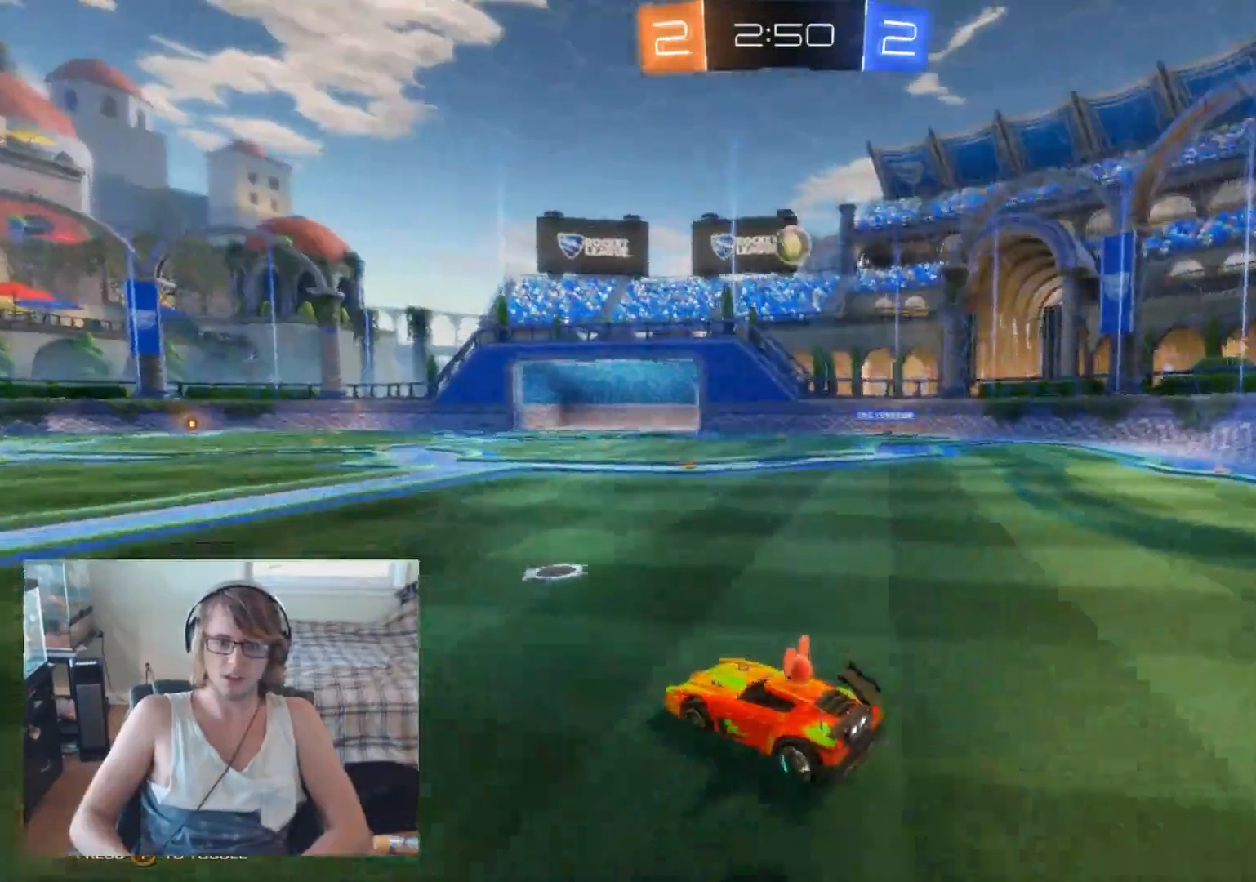
{"buttons": [], "left_stick": "center", "right_stick": "center", "events": [[200, "R2", "up"], [267, "left_stick", "left"], [333, "left_stick", "center"]]}
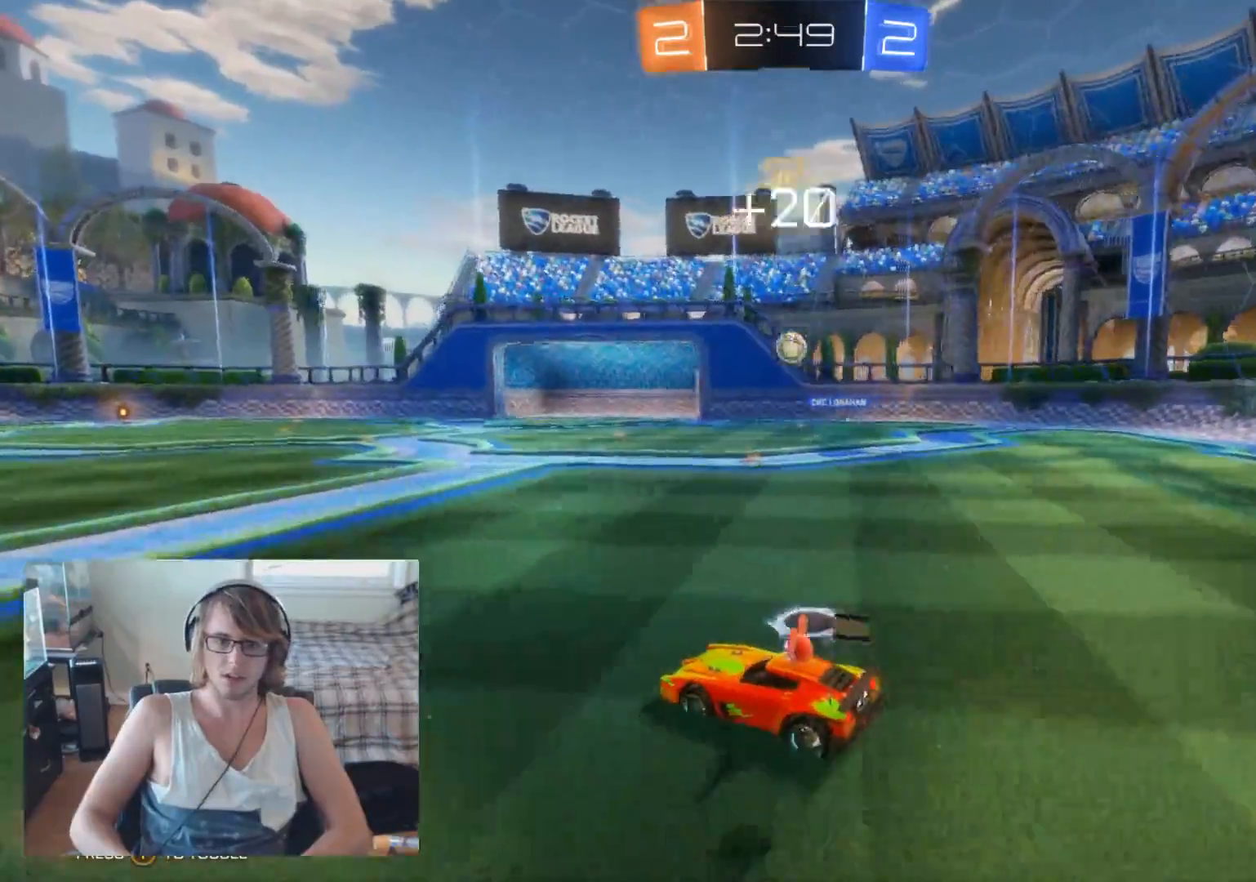
{"buttons": ["R2"], "left_stick": "center", "right_stick": "center", "events": [[433, "R2", "down"]]}
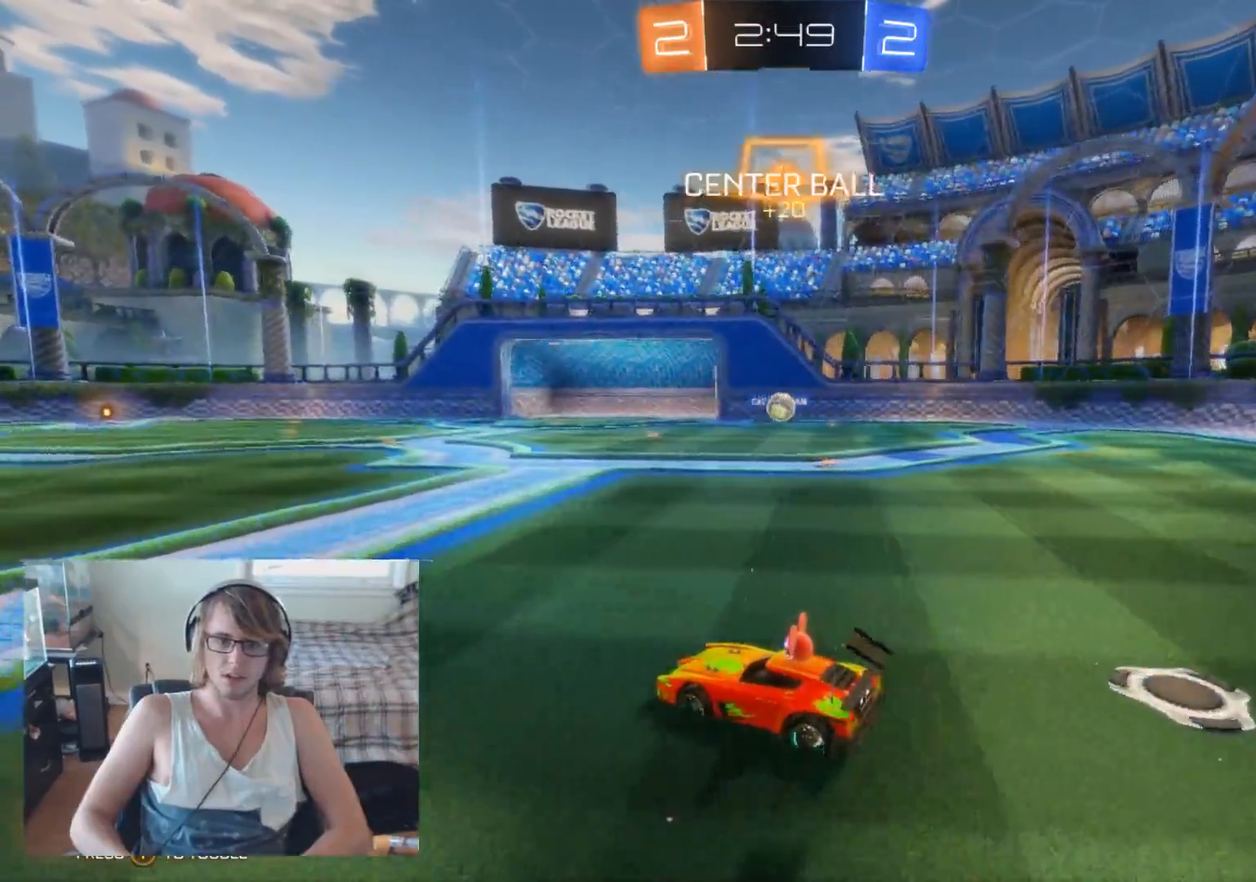
{"buttons": ["B", "R2"], "left_stick": "center", "right_stick": "center", "events": [[200, "B", "down"], [233, "left_stick", "right"], [500, "left_stick", "center"]]}
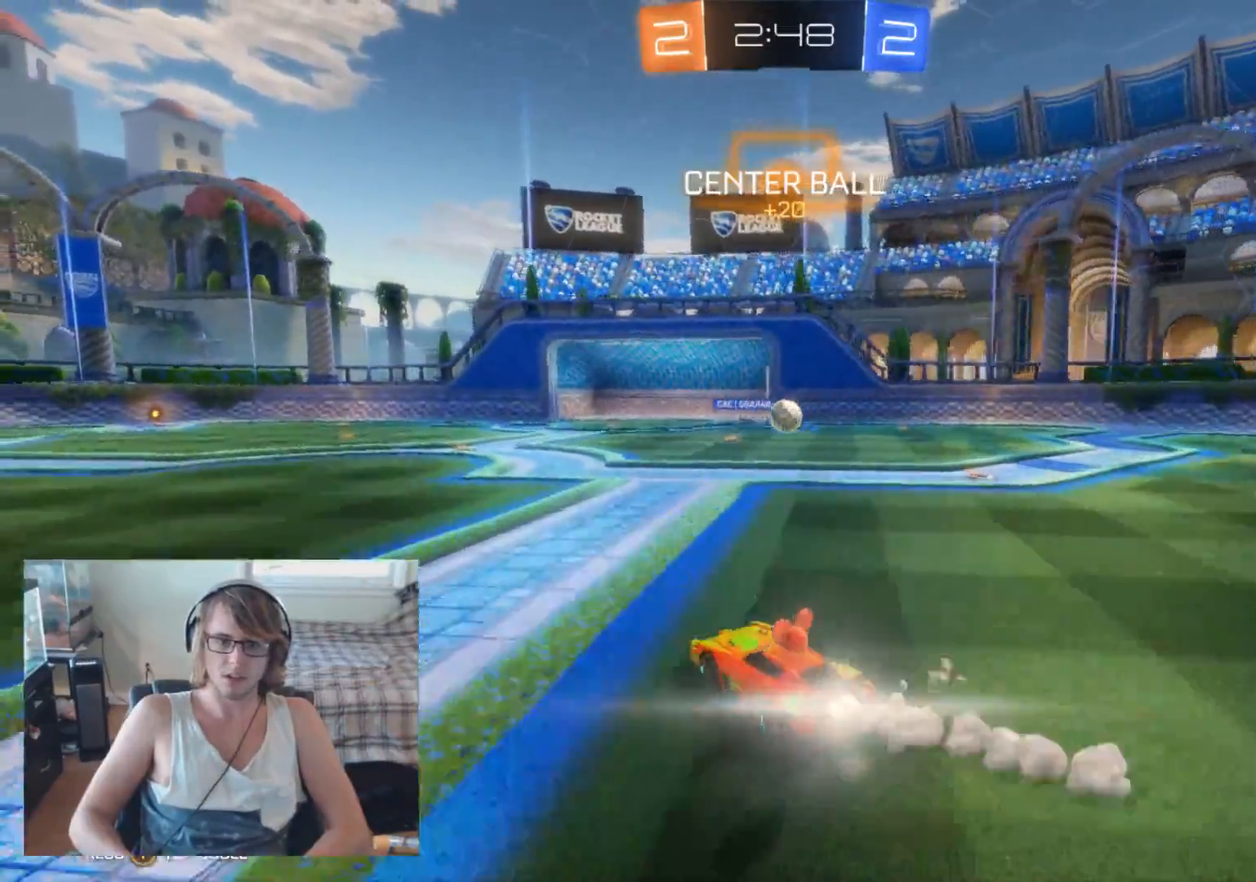
{"buttons": ["B", "R2"], "left_stick": "center", "right_stick": "center", "events": [[100, "left_stick", "right"], [233, "left_stick", "center"]]}
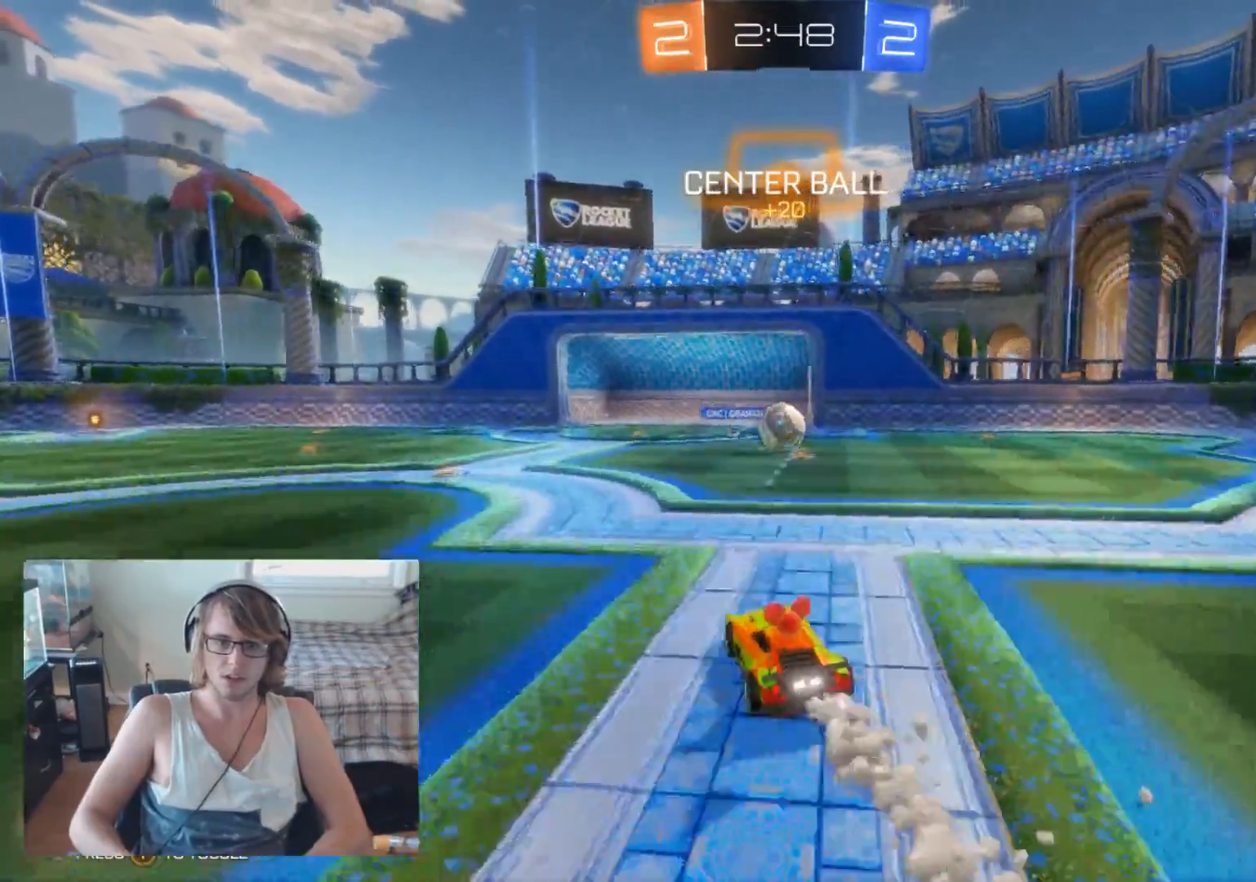
{"buttons": ["A", "R2"], "left_stick": "left", "right_stick": "center", "events": [[33, "B", "up"], [67, "left_stick", "right"], [133, "left_stick", "center"], [200, "left_stick", "right"], [267, "A", "down"], [333, "left_stick", "up"], [367, "A", "up"], [400, "left_stick", "up-left"], [500, "A", "down"], [500, "left_stick", "left"]]}
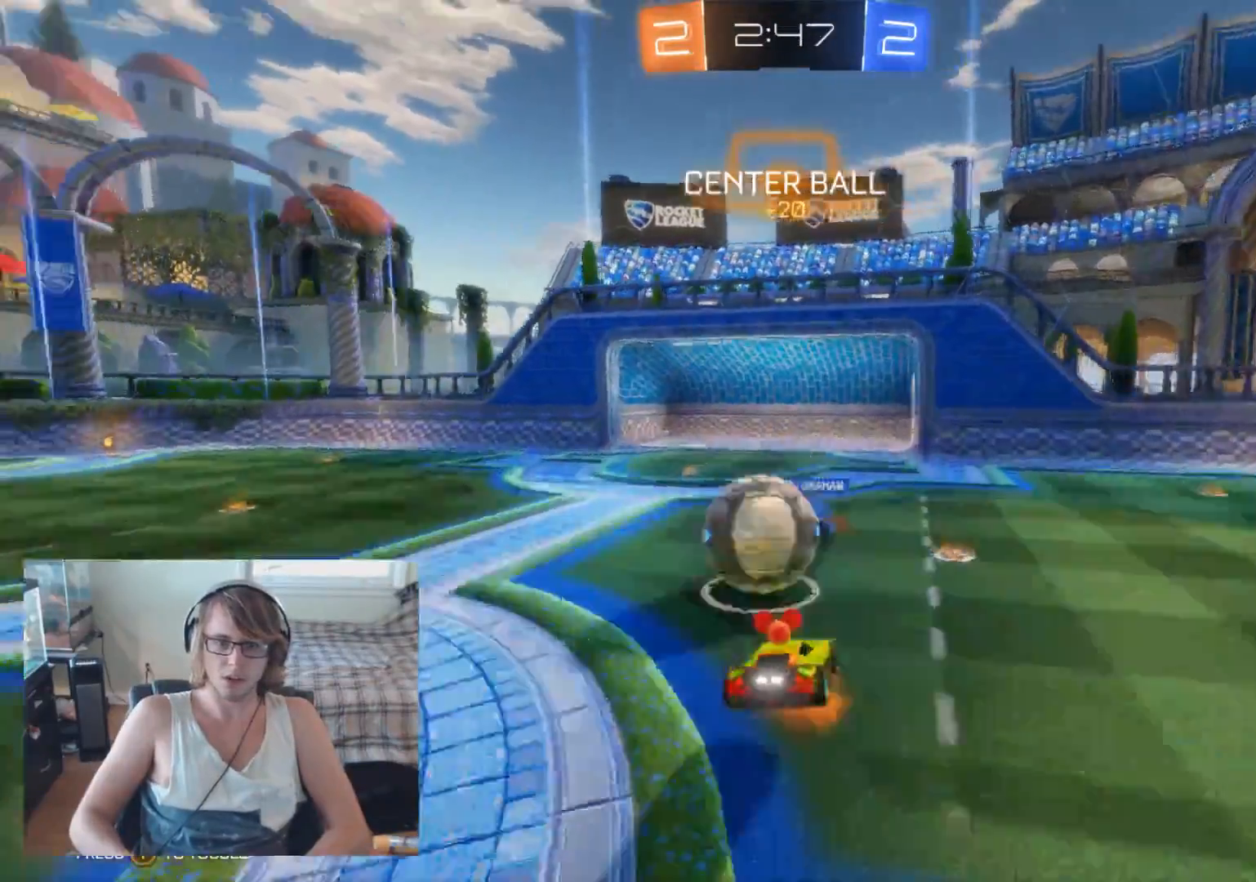
{"buttons": ["R2"], "left_stick": "left", "right_stick": "center", "events": [[133, "A", "up"], [233, "R2", "up"], [500, "R2", "down"]]}
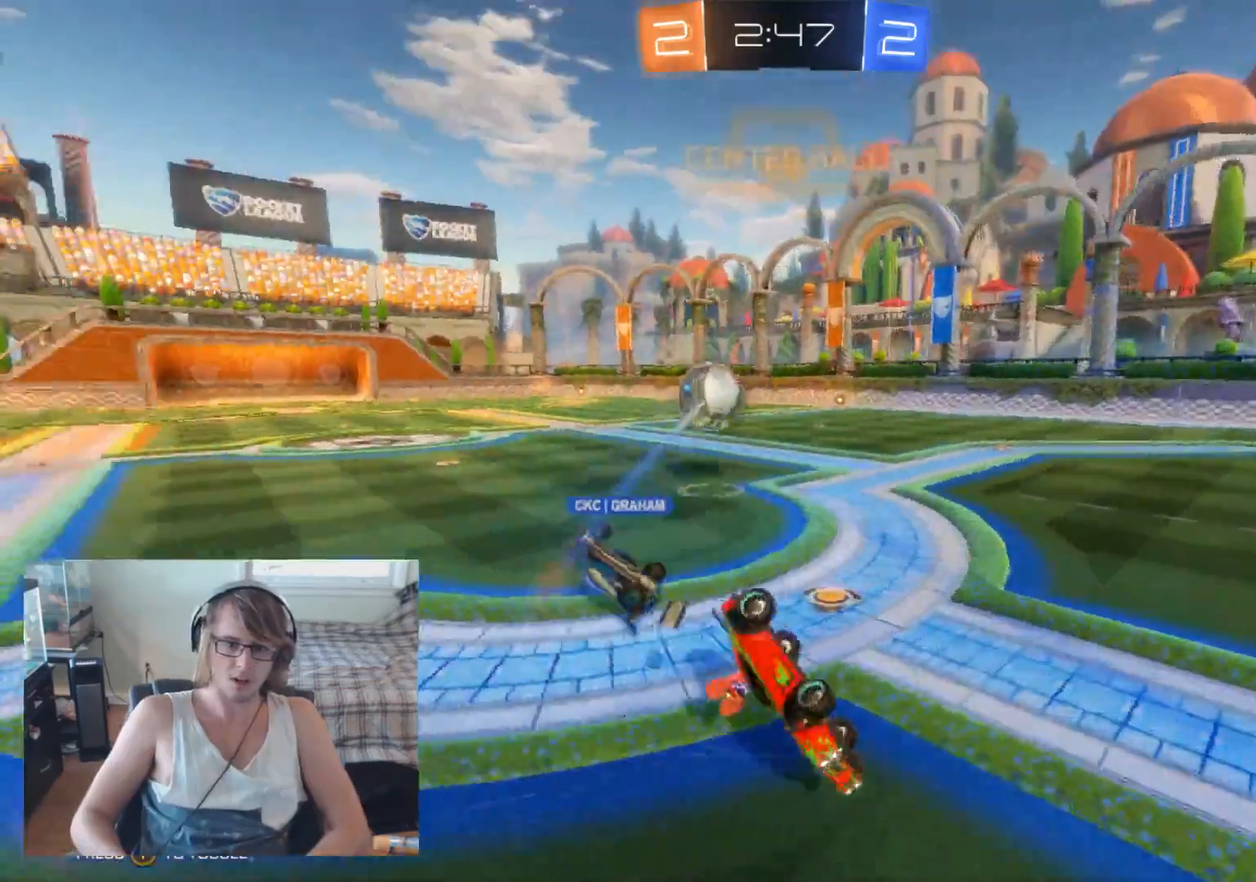
{"buttons": ["R2"], "left_stick": "left", "right_stick": "center", "events": [[367, "left_stick", "center"], [433, "left_stick", "left"]]}
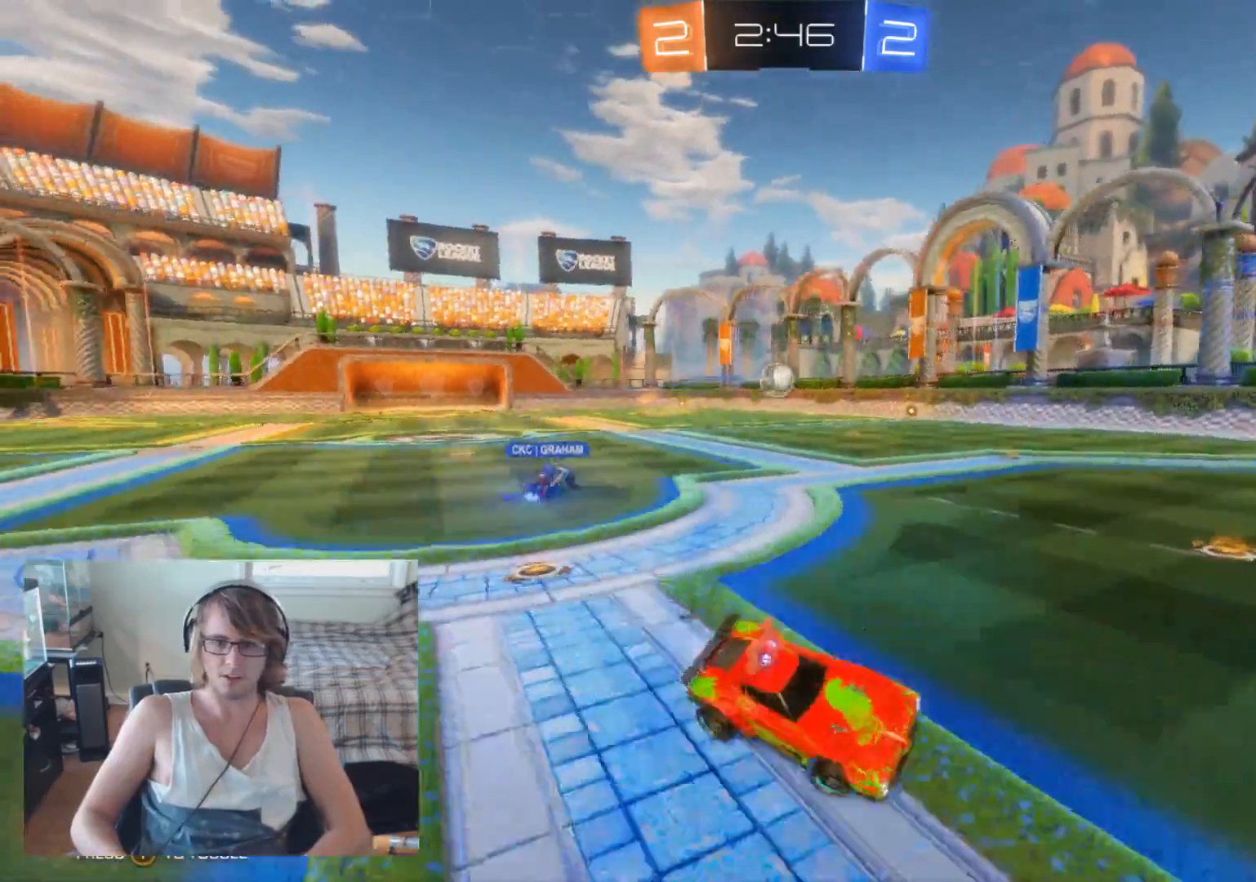
{"buttons": ["R2"], "left_stick": "left", "right_stick": "center", "events": [[200, "X", "down"], [333, "X", "up"]]}